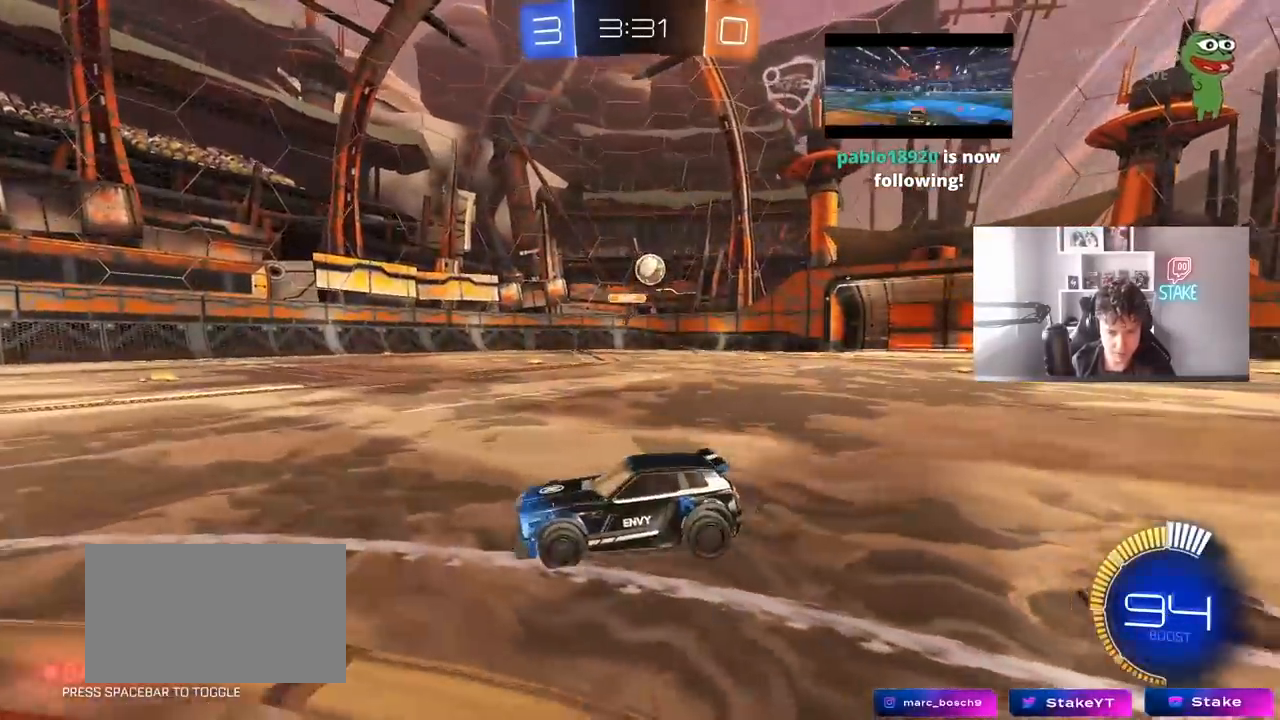
Gameplay with keyboard and mouse; each line is a JSON object with the keys and mouse buttons held at the frame after it. "events" lists presses ("down") and releases ("up") of "1", "2", "3", "4", "5", "a", "alt", "c", "caps_lock", "ctrl", "d", "e", "f", "g", "q", "r", "s", "shift", "space", "t", "tab", "v", "w", "x", "z", "mouse_left", "mouse_wheel" and "mouse_right" between this image and that frame as [ms after this image, input, new state], when the widget could be followed in between. "mouse_left", "mouse_wheel", "mouse_right" = the "left", "wheel", "right" buttons of the "mouse" list. No other keys are recorded. "wheel" means that the mouse wheel is clicked or scrolled. "mouse_move" is the direction in which the mouse moves at that frame (one of eight, or "still"), when it could be read.
{"keys": [], "mouse": ["left", "right"], "events": [[17, "d", "down"], [17, "s", "up"], [117, "s", "down"], [200, "a", "down"], [200, "mouse_right", "down"], [250, "d", "up"], [350, "d", "down"], [400, "a", "up"], [450, "d", "up"], [450, "mouse_left", "down"], [450, "mouse_right", "up"], [483, "mouse_right", "down"], [483, "s", "up"]]}
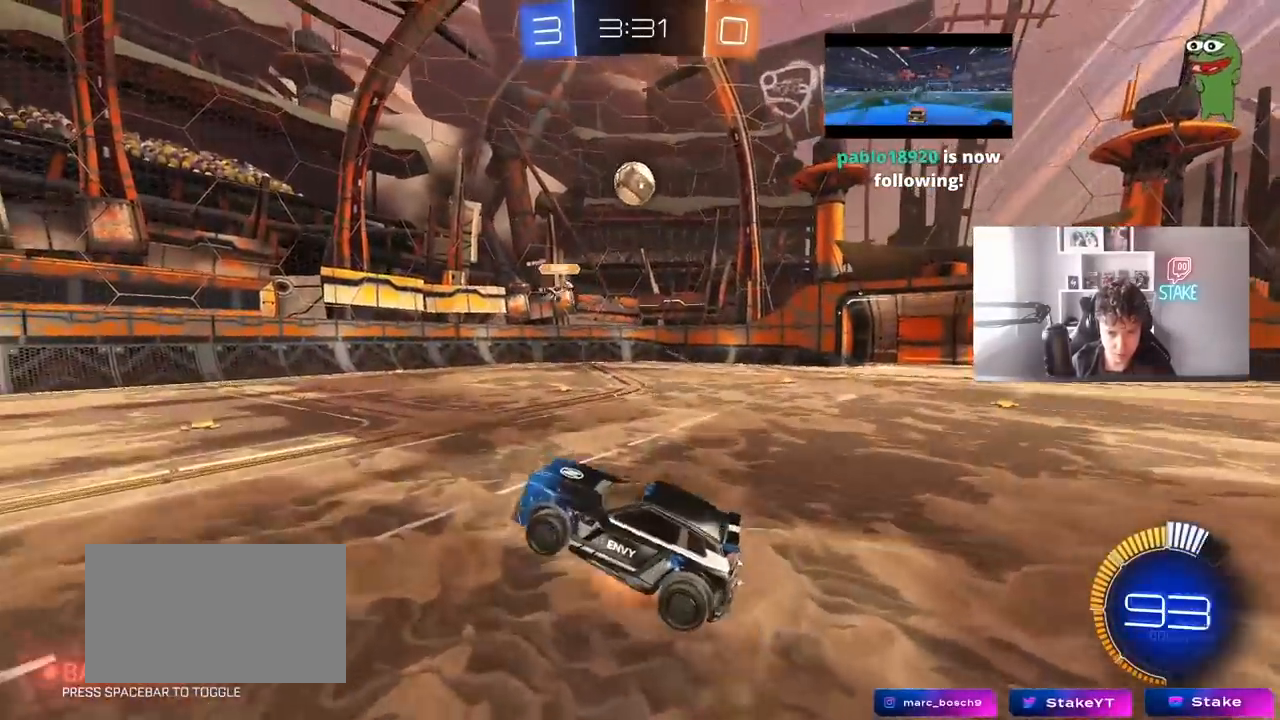
{"keys": ["w"], "mouse": ["left"], "mouse_move": "still", "events": [[33, "a", "down"], [33, "s", "down"], [33, "shift", "down"], [183, "s", "up"], [217, "mouse_right", "up"], [267, "shift", "up"], [367, "a", "up"], [383, "w", "down"]]}
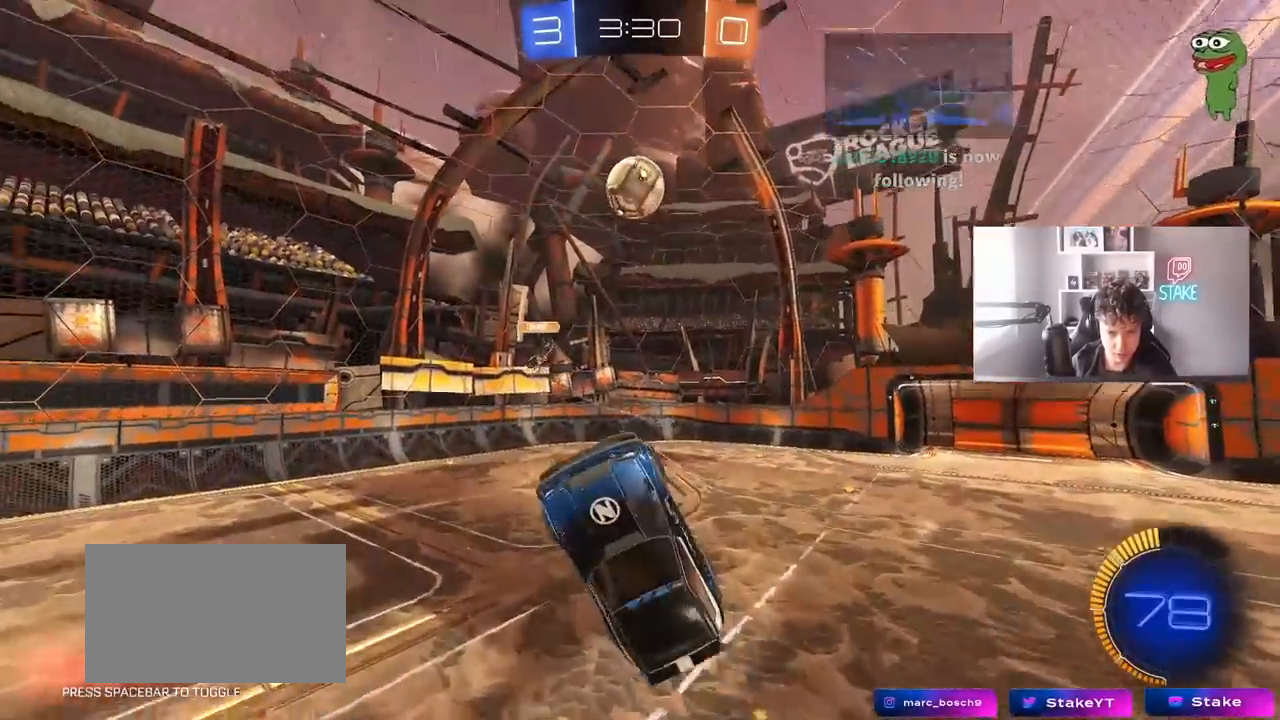
{"keys": ["a", "w"], "mouse": ["left"], "mouse_move": "still", "events": [[50, "d", "down"], [233, "d", "up"], [233, "w", "up"], [383, "a", "down"], [417, "w", "down"]]}
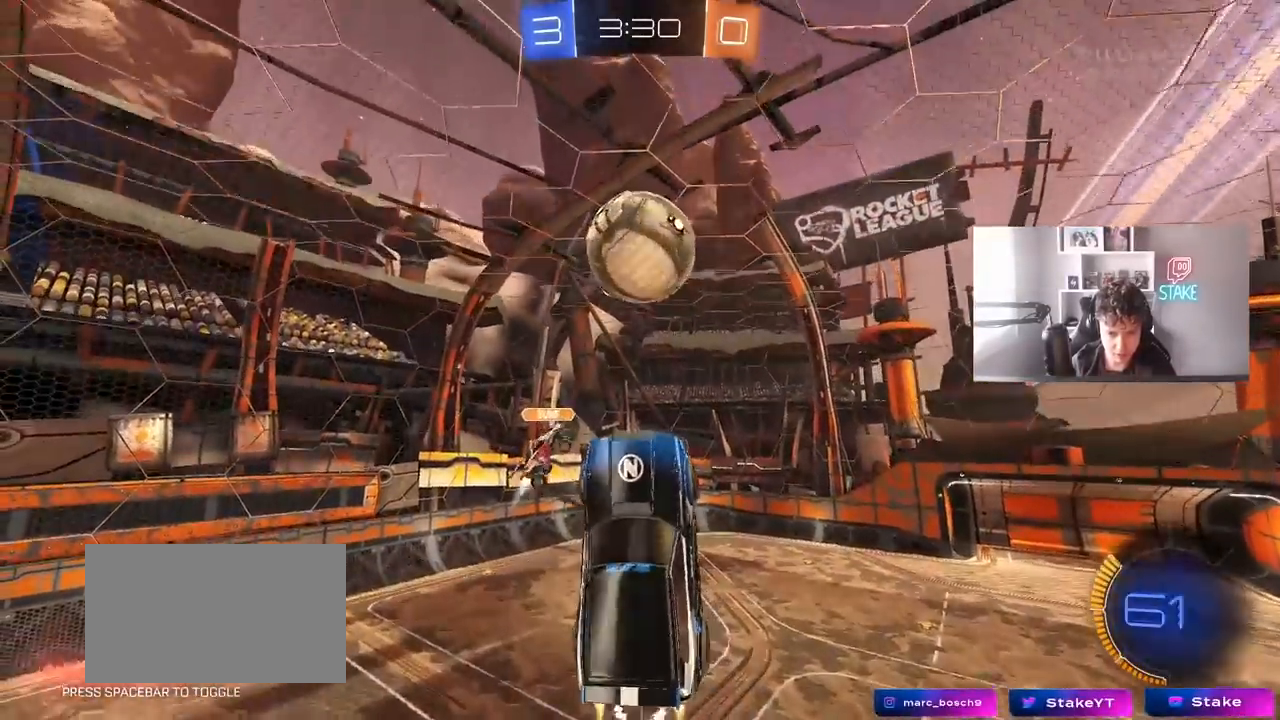
{"keys": ["d", "shift"], "mouse": [], "mouse_move": "still", "events": [[117, "a", "up"], [117, "d", "down"], [200, "w", "up"], [250, "shift", "down"], [400, "mouse_left", "up"]]}
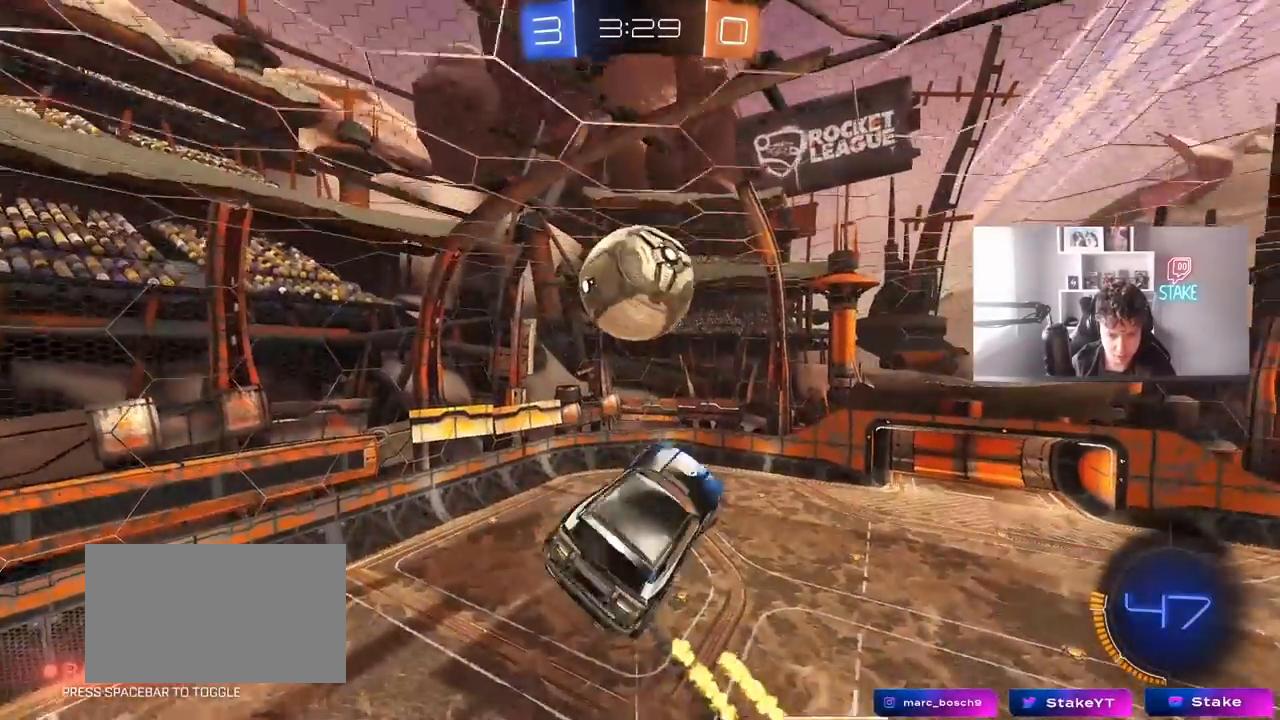
{"keys": [], "mouse": [], "mouse_move": "still", "events": [[183, "w", "down"], [317, "w", "up"], [367, "d", "up"], [367, "shift", "up"]]}
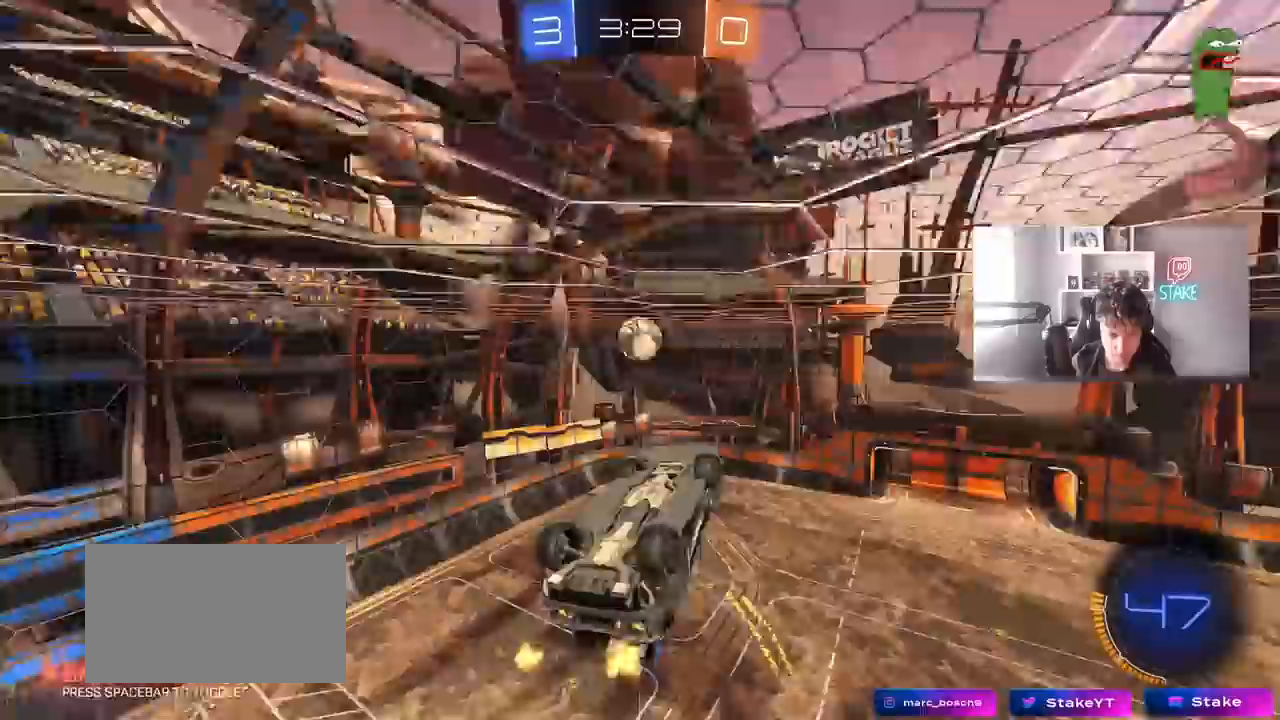
{"keys": ["s"], "mouse": ["right"], "mouse_move": "still", "events": [[150, "a", "down"], [283, "s", "down"], [467, "a", "up"], [467, "mouse_right", "down"]]}
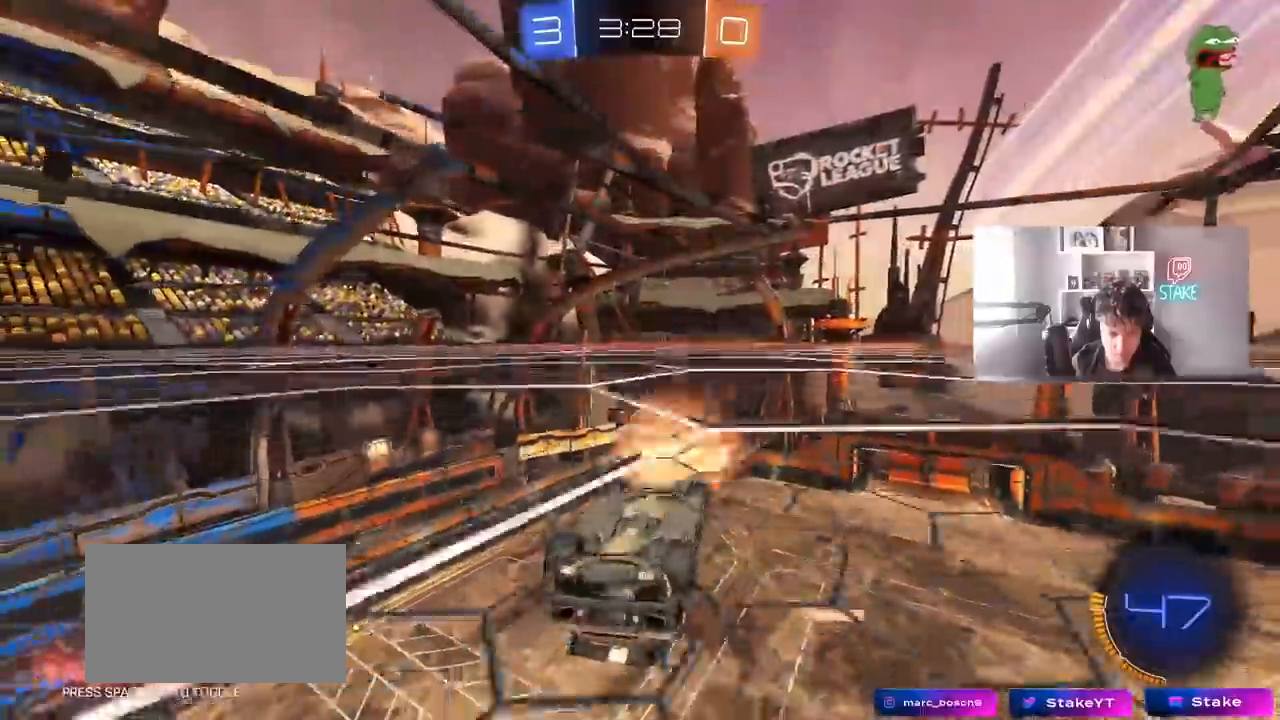
{"keys": ["d", "shift", "w"], "mouse": [], "mouse_move": "still", "events": [[67, "mouse_right", "up"], [117, "mouse_right", "down"], [300, "d", "down"], [350, "mouse_right", "up"], [350, "s", "up"], [350, "shift", "down"], [350, "space", "down"], [450, "w", "down"], [483, "space", "up"]]}
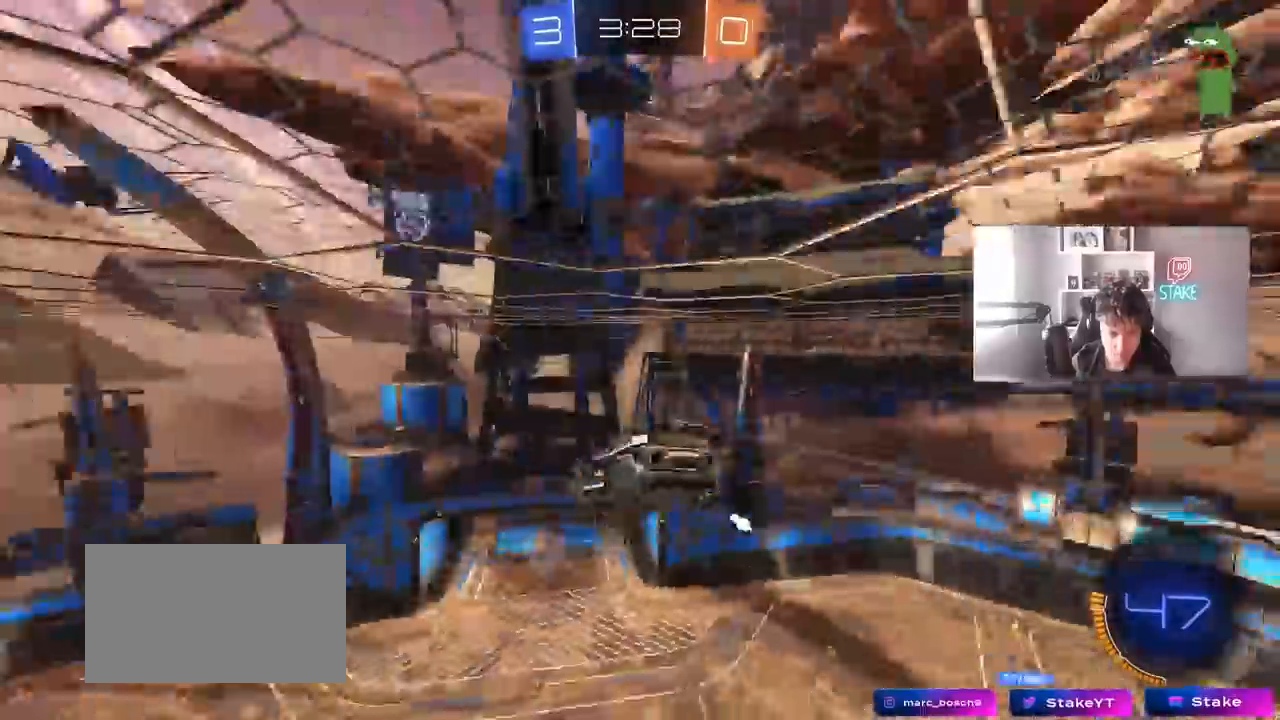
{"keys": ["a", "s"], "mouse": [], "mouse_move": "still", "events": [[267, "mouse_left", "down"], [367, "w", "up"], [417, "space", "down"], [450, "d", "up"], [450, "mouse_left", "up"], [500, "a", "down"], [500, "s", "down"], [500, "shift", "up"], [500, "space", "up"]]}
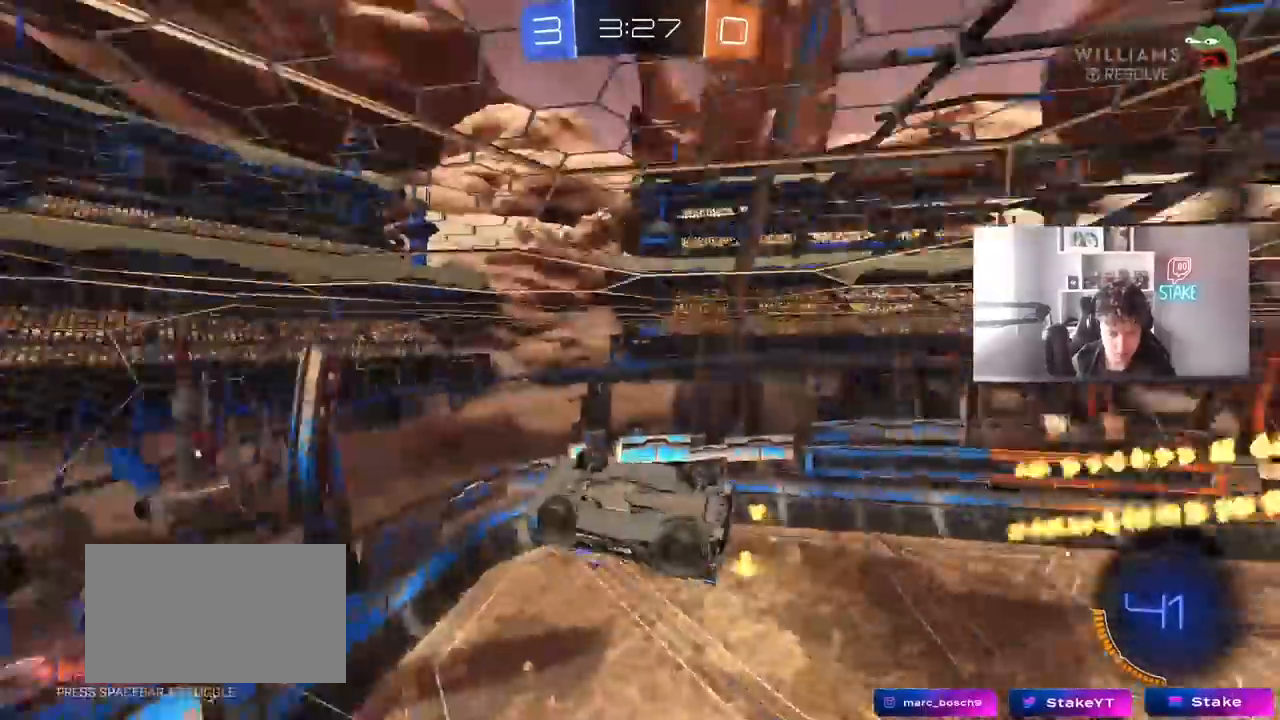
{"keys": ["a"], "mouse": [], "mouse_move": "still", "events": [[183, "a", "up"], [283, "s", "up"], [467, "a", "down"]]}
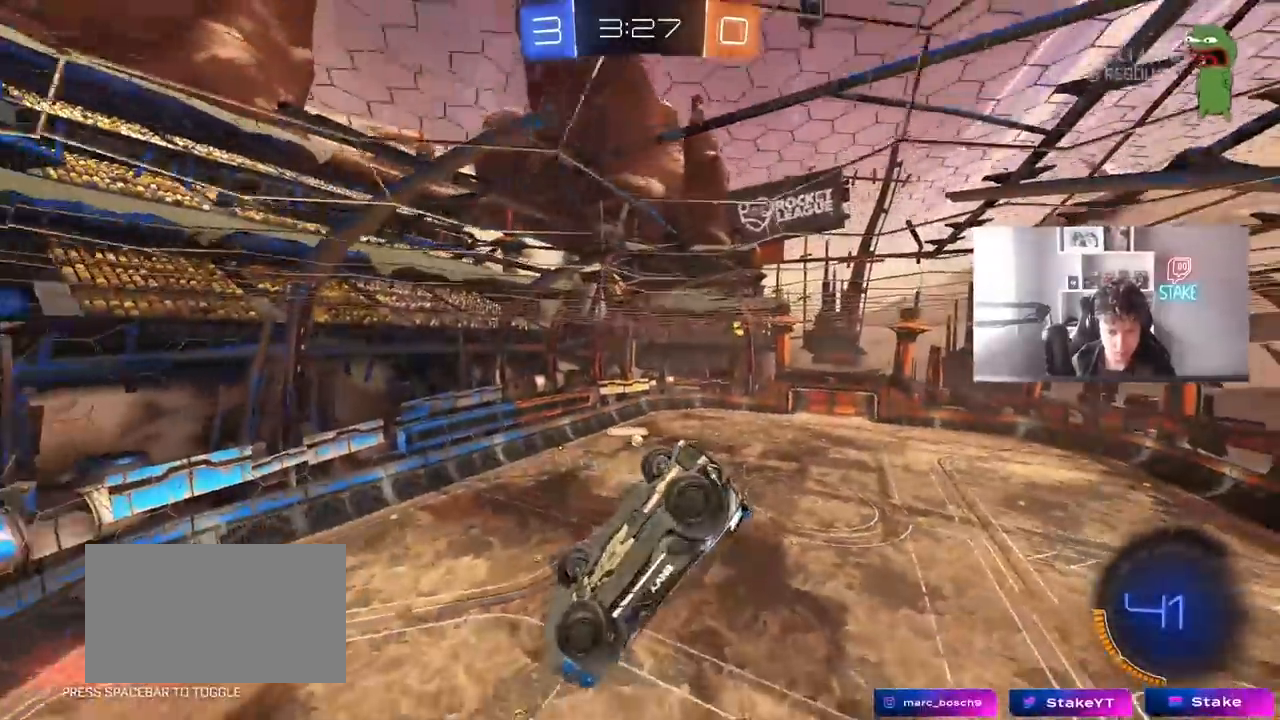
{"keys": ["d", "w"], "mouse": [], "mouse_move": "still", "events": [[17, "w", "down"], [67, "shift", "down"], [67, "w", "up"], [217, "a", "up"], [217, "d", "down"], [217, "shift", "up"], [350, "w", "down"]]}
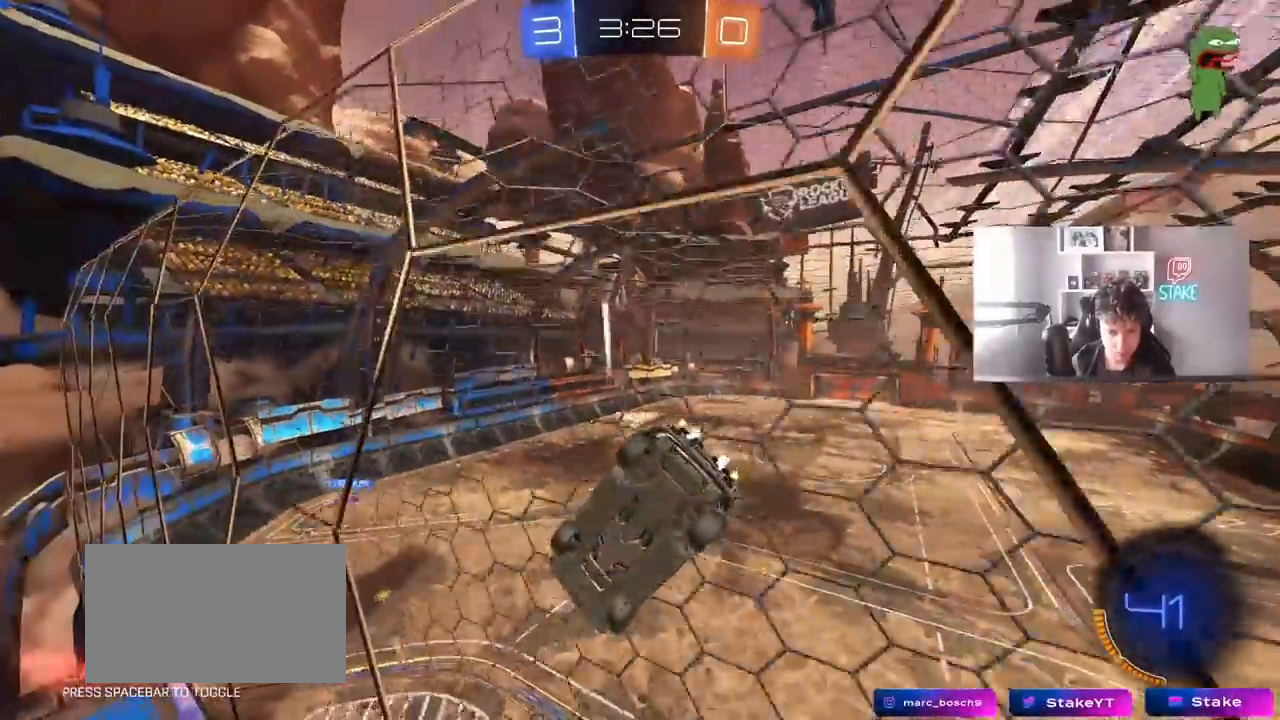
{"keys": ["w"], "mouse": [], "mouse_move": "still", "events": [[83, "a", "down"], [83, "d", "up"], [167, "w", "up"], [217, "s", "down"], [267, "a", "up"], [417, "s", "up"], [500, "w", "down"]]}
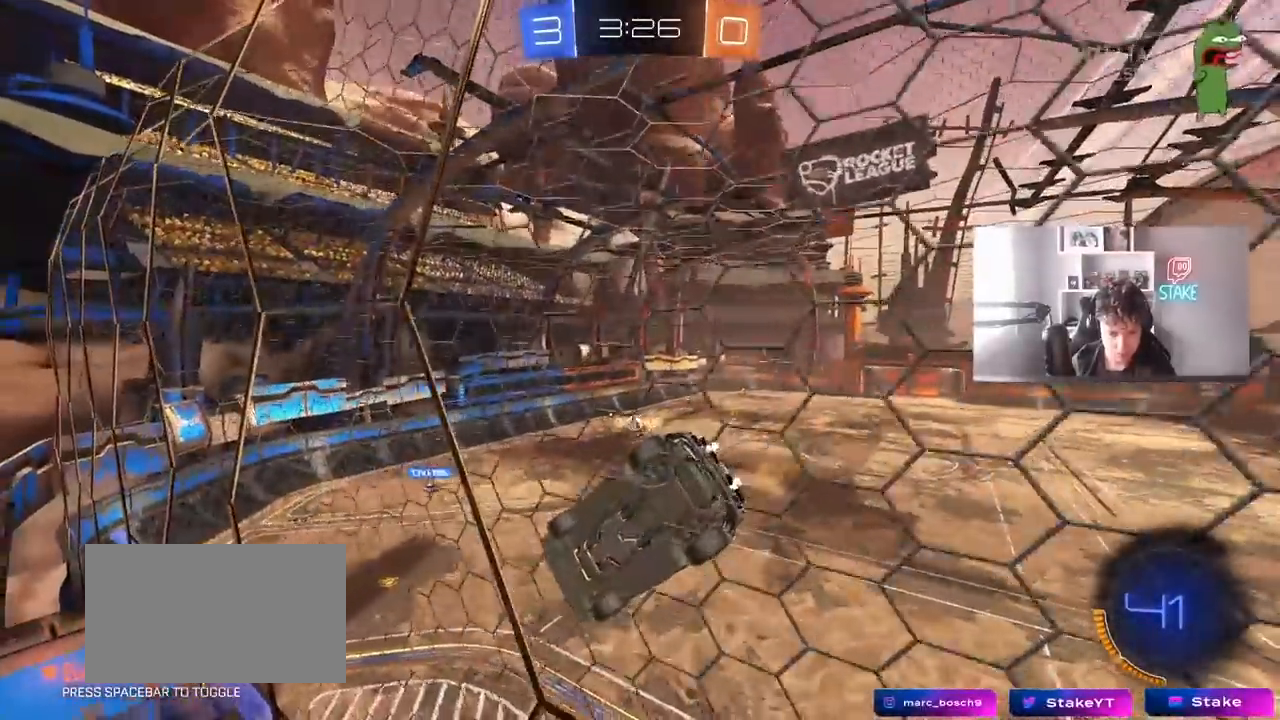
{"keys": ["d"], "mouse": [], "mouse_move": "still", "events": [[100, "w", "up"], [183, "a", "down"], [183, "s", "down"], [333, "a", "up"], [333, "s", "up"], [417, "d", "down"]]}
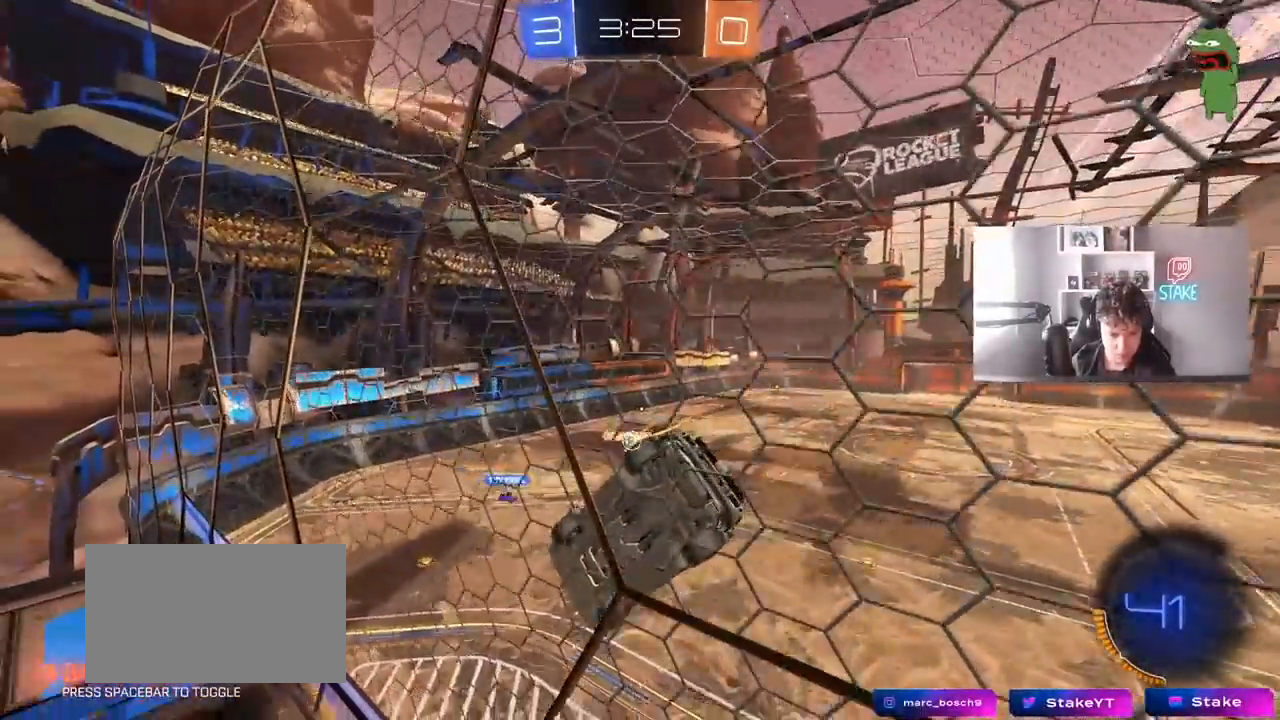
{"keys": ["w"], "mouse": [], "mouse_move": "still", "events": [[17, "d", "up"], [17, "w", "down"], [117, "s", "down"], [117, "w", "up"], [150, "a", "down"], [200, "a", "up"], [200, "s", "up"], [300, "w", "down"]]}
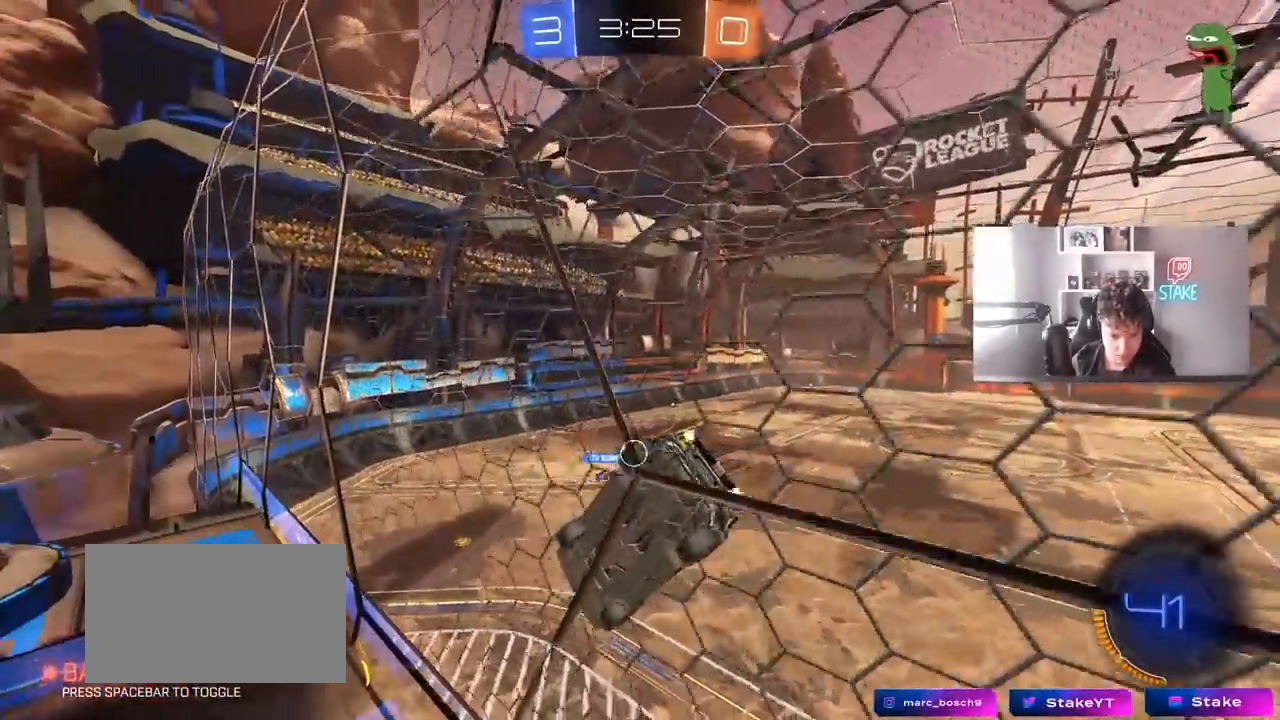
{"keys": ["d", "s"], "mouse": [], "mouse_move": "still", "events": [[133, "a", "down"], [183, "a", "up"], [217, "mouse_left", "down"], [267, "d", "down"], [317, "d", "up"], [317, "mouse_left", "up"], [367, "a", "down"], [367, "s", "down"], [367, "w", "up"], [417, "a", "up"], [417, "d", "down"]]}
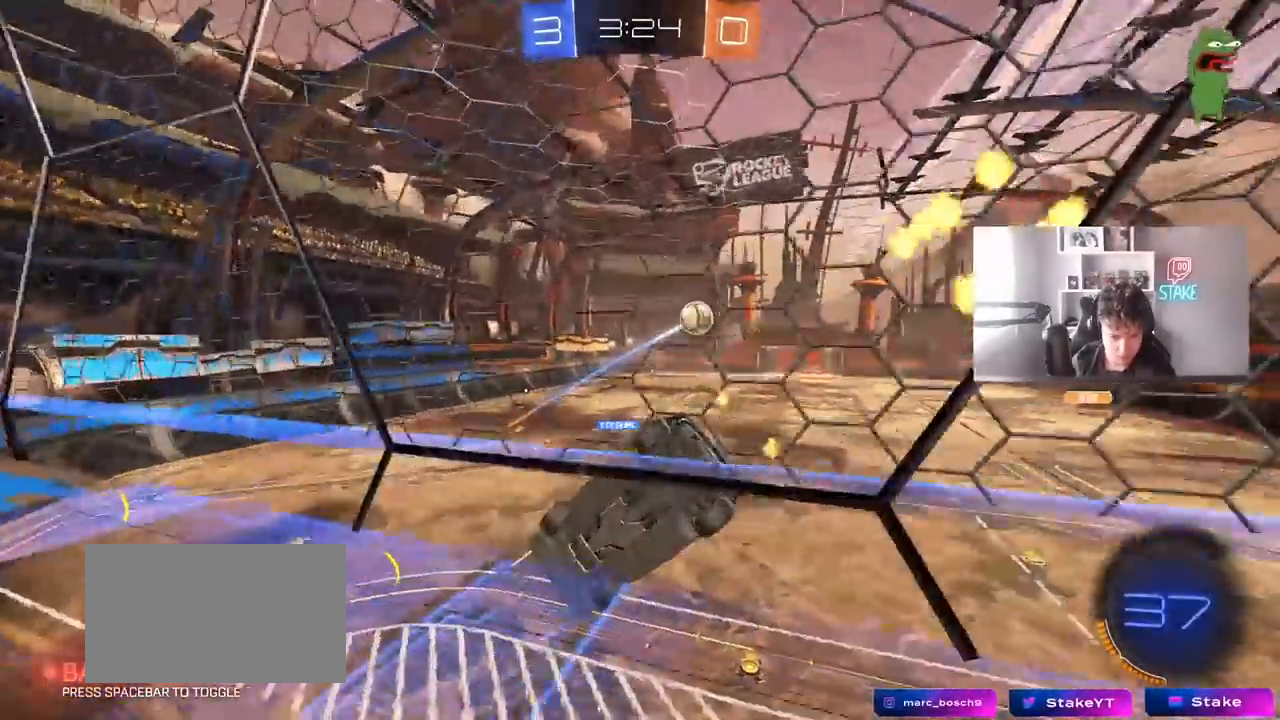
{"keys": ["d", "s", "shift"], "mouse": [], "mouse_move": "still", "events": [[50, "d", "up"], [150, "d", "down"], [233, "mouse_right", "down"], [417, "mouse_right", "up"], [417, "shift", "down"]]}
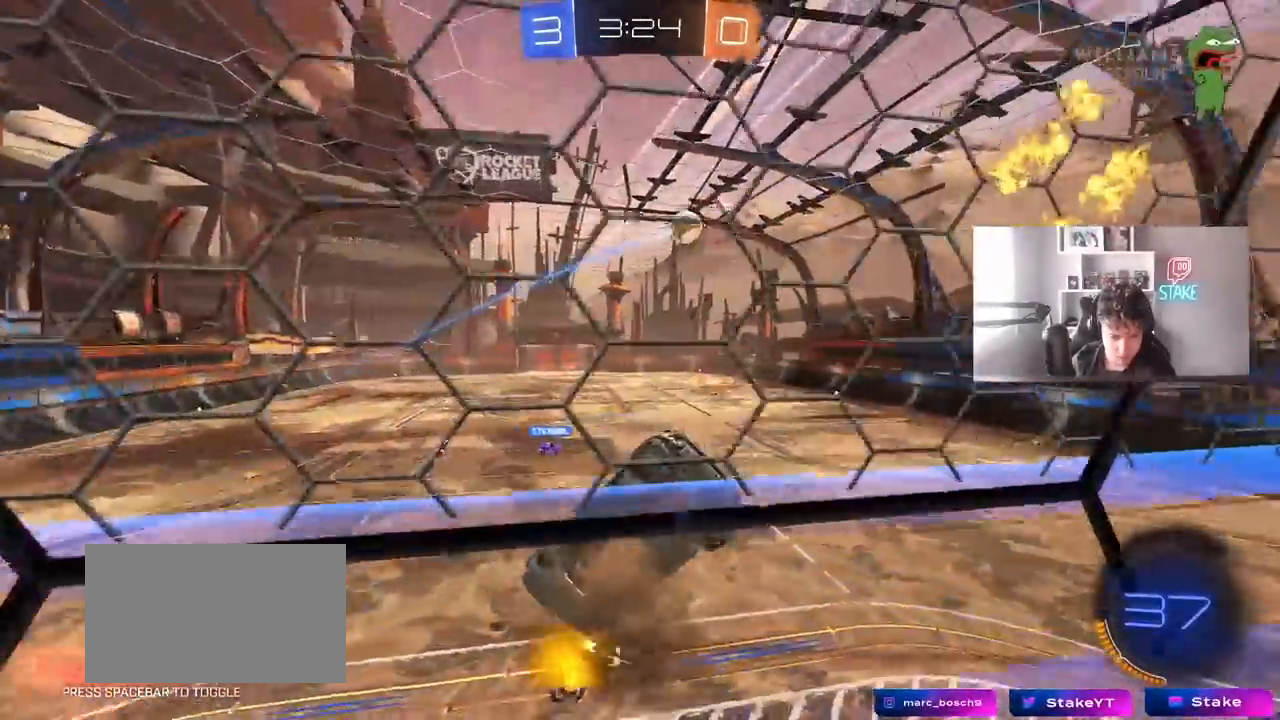
{"keys": ["a", "s", "shift"], "mouse": [], "mouse_move": "still", "events": [[117, "s", "up"], [150, "d", "up"], [200, "mouse_right", "down"], [200, "shift", "up"], [350, "a", "down"], [350, "shift", "down"], [433, "mouse_right", "up"], [433, "s", "down"]]}
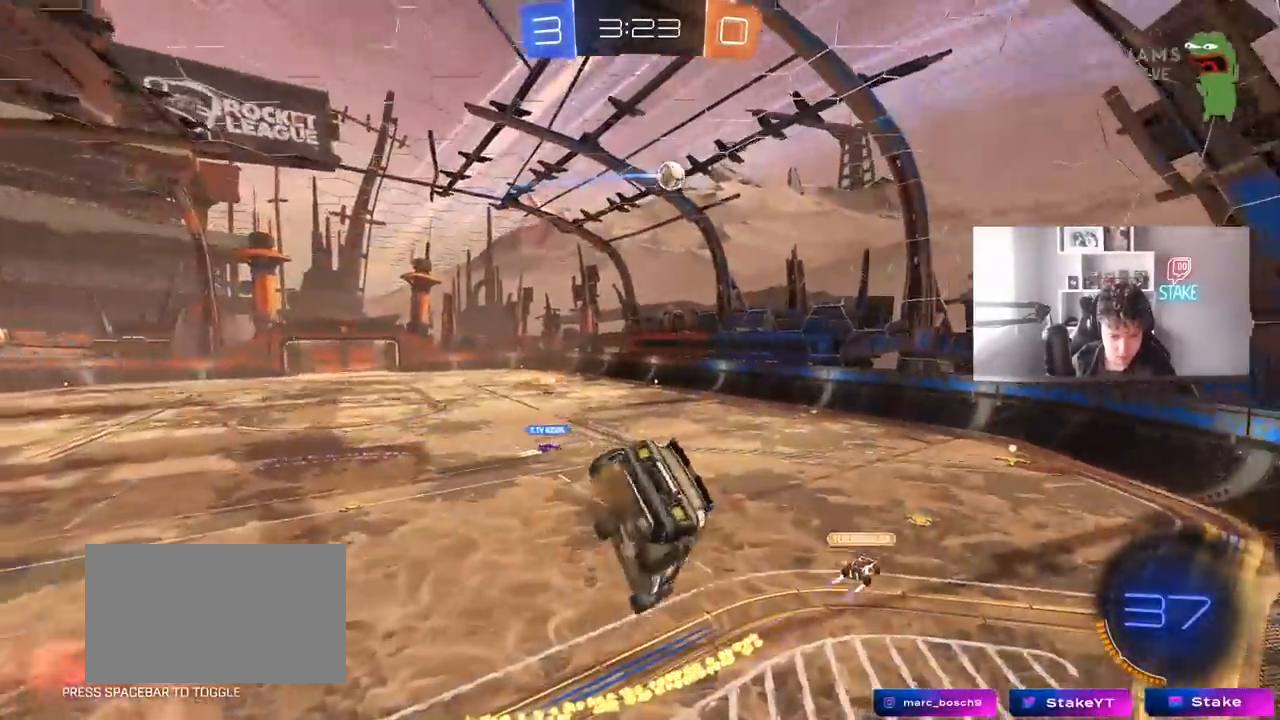
{"keys": ["d"], "mouse": [], "mouse_move": "still", "events": [[83, "shift", "up"], [133, "a", "up"], [133, "s", "up"], [267, "d", "down"], [317, "d", "up"], [500, "d", "down"]]}
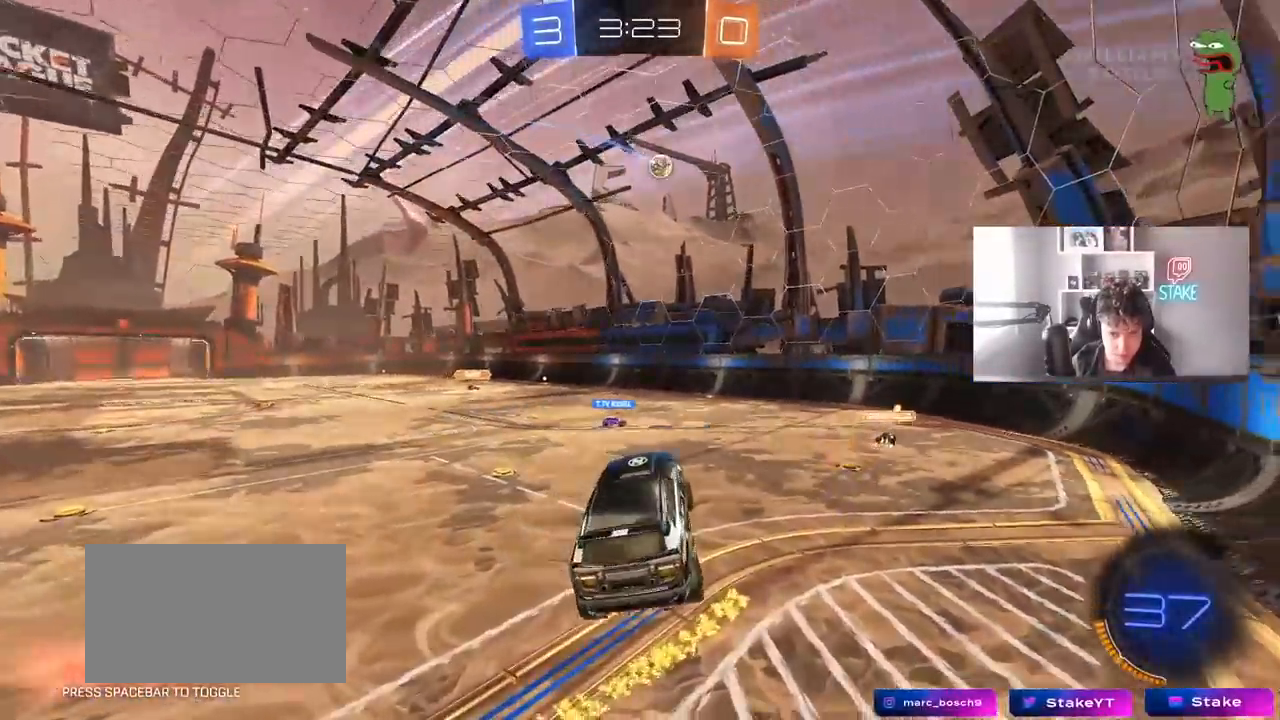
{"keys": ["a", "w"], "mouse": [], "mouse_move": "still", "events": [[50, "w", "down"], [100, "d", "up"], [283, "a", "down"]]}
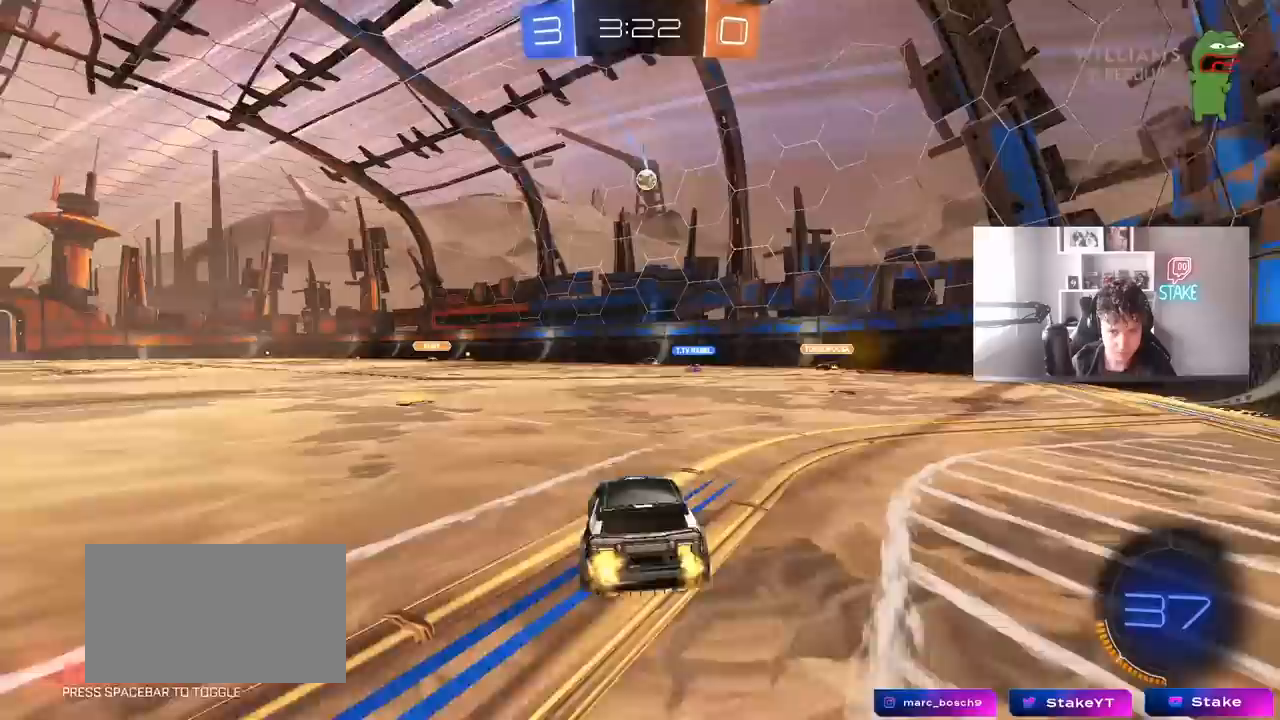
{"keys": ["w"], "mouse": [], "mouse_move": "still", "events": [[200, "a", "up"]]}
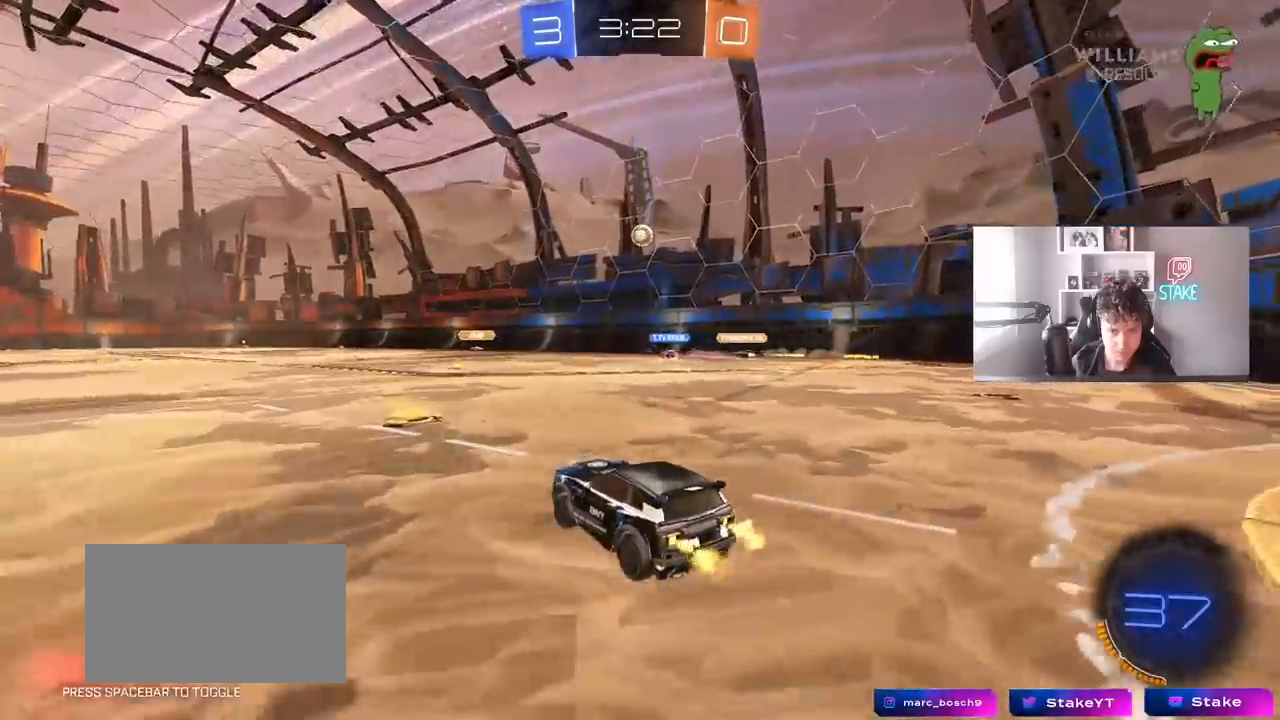
{"keys": ["w"], "mouse": [], "mouse_move": "still", "events": [[83, "a", "down"], [167, "a", "up"], [267, "d", "down"], [417, "d", "up"]]}
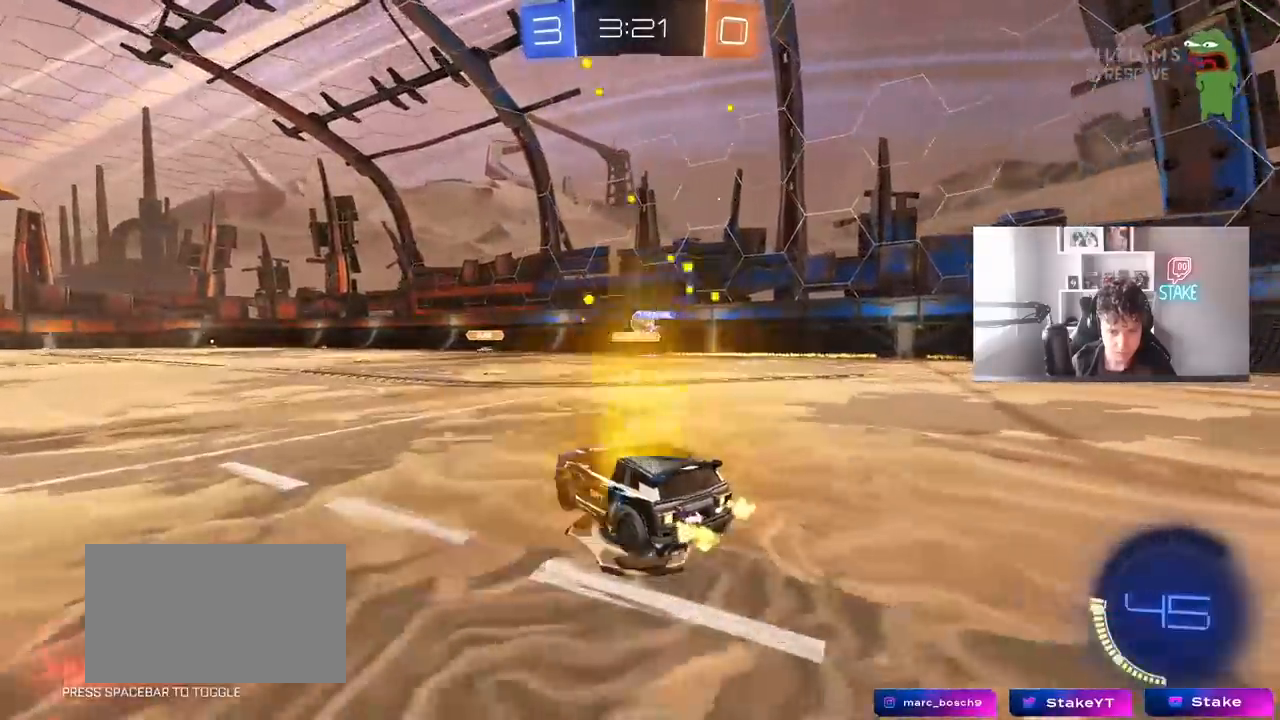
{"keys": ["w"], "mouse": ["right"], "mouse_move": "still", "events": [[383, "d", "down"], [467, "d", "up"], [467, "mouse_right", "down"]]}
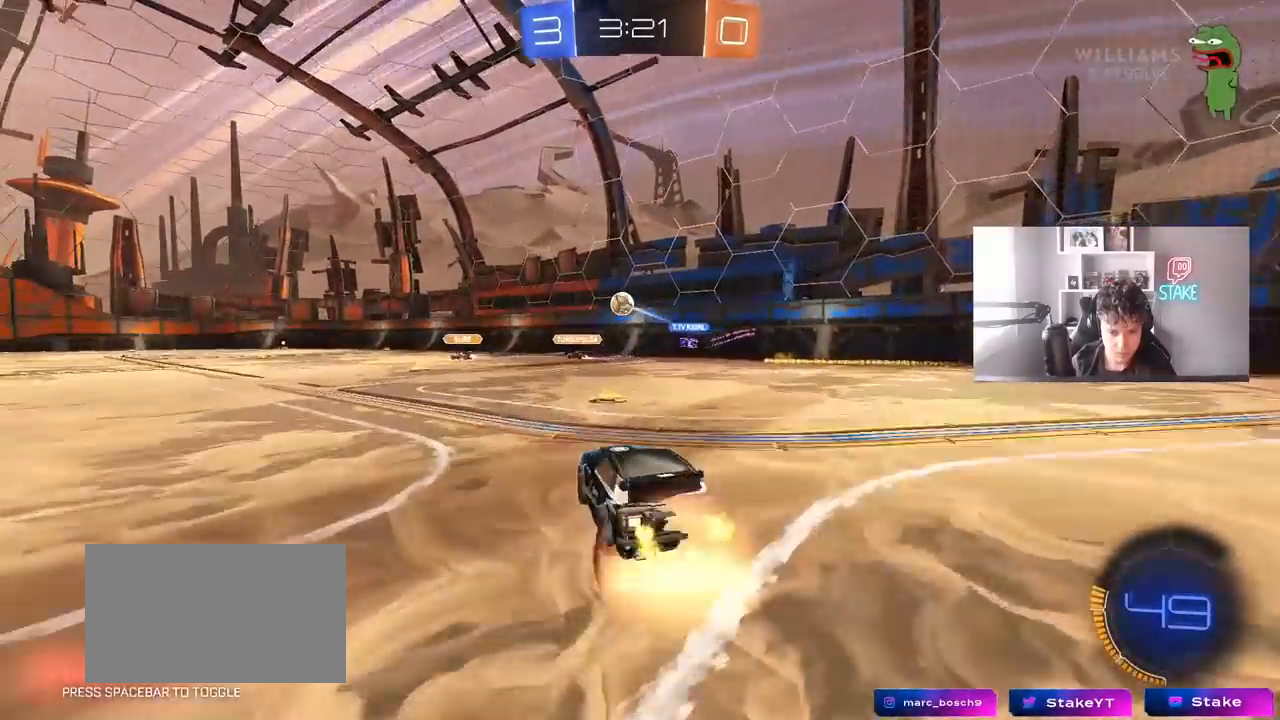
{"keys": ["a", "s"], "mouse": [], "mouse_move": "still", "events": [[17, "mouse_right", "up"], [17, "w", "up"], [67, "a", "down"], [117, "w", "down"], [150, "a", "up"], [150, "d", "down"], [217, "d", "up"], [217, "w", "up"], [250, "mouse_left", "down"], [300, "a", "down"], [300, "mouse_left", "up"], [350, "s", "down"]]}
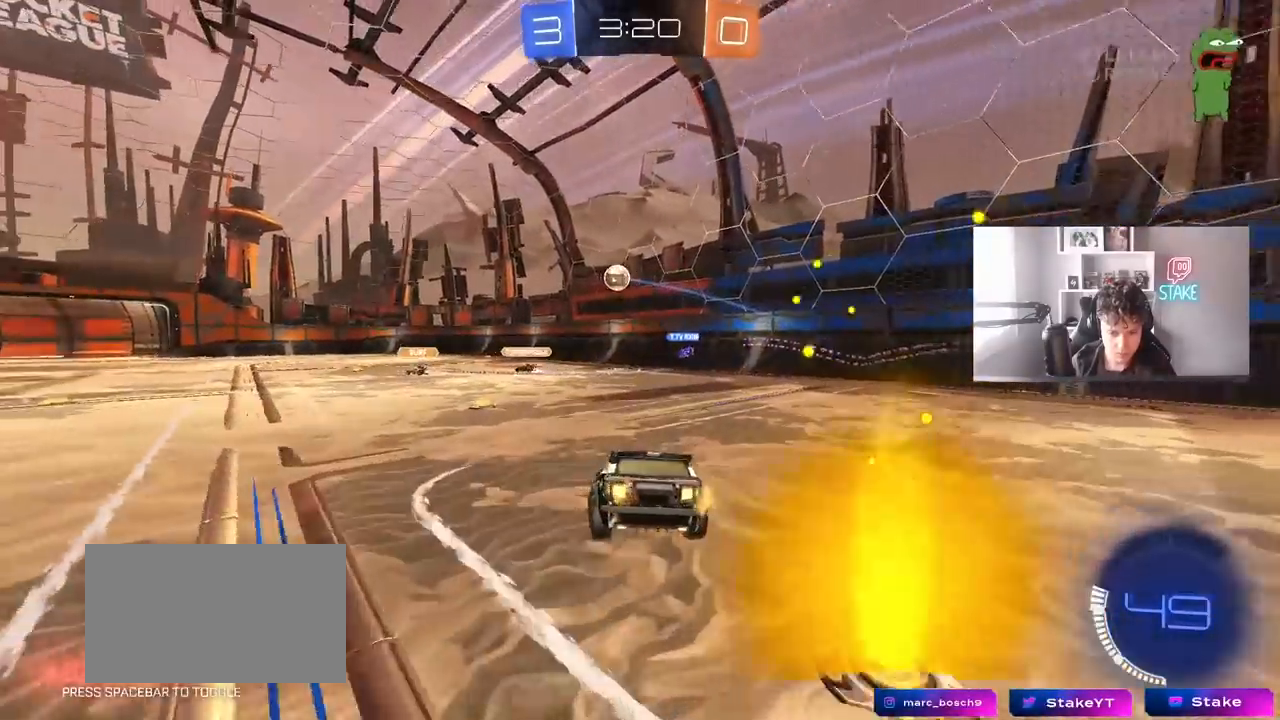
{"keys": ["a", "w"], "mouse": ["right"], "mouse_move": "still", "events": [[83, "d", "down"], [133, "a", "up"], [183, "s", "up"], [217, "d", "up"], [367, "w", "down"], [450, "a", "down"], [450, "mouse_right", "down"]]}
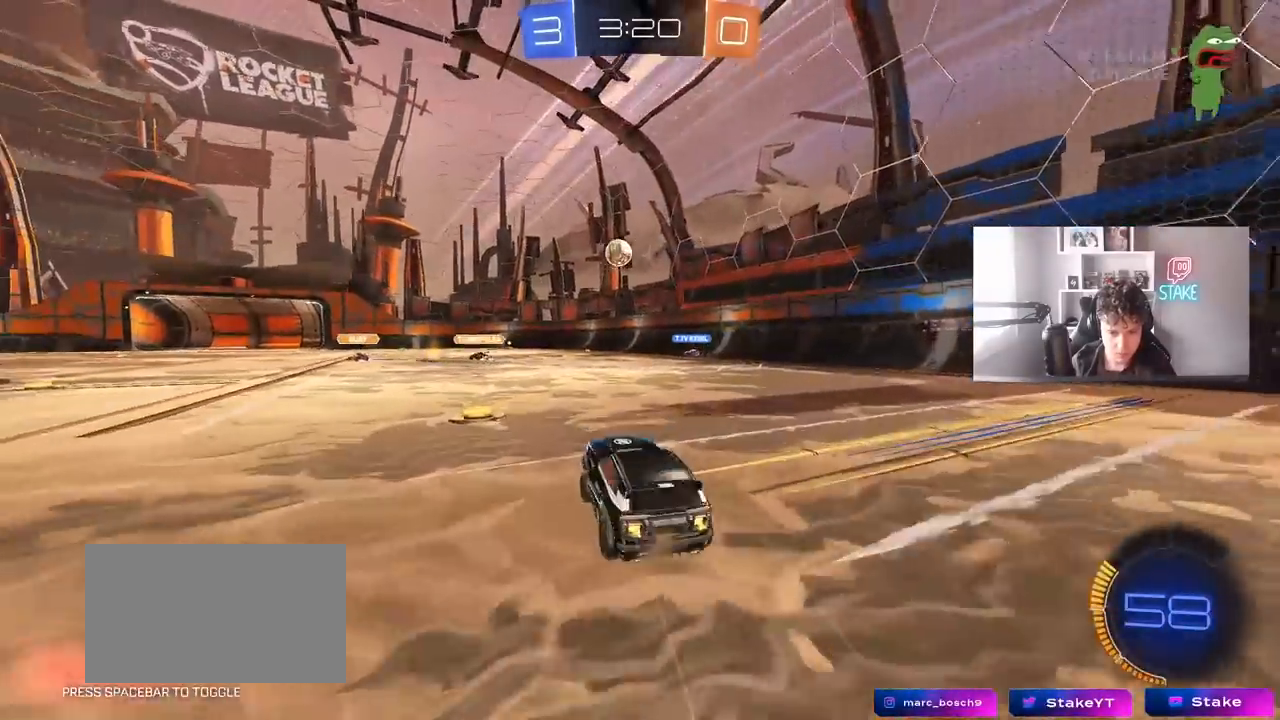
{"keys": ["a", "w"], "mouse": [], "mouse_move": "still", "events": [[50, "mouse_right", "up"], [183, "a", "up"], [183, "mouse_left", "down"], [283, "d", "down"], [383, "d", "up"], [383, "mouse_left", "up"], [467, "a", "down"]]}
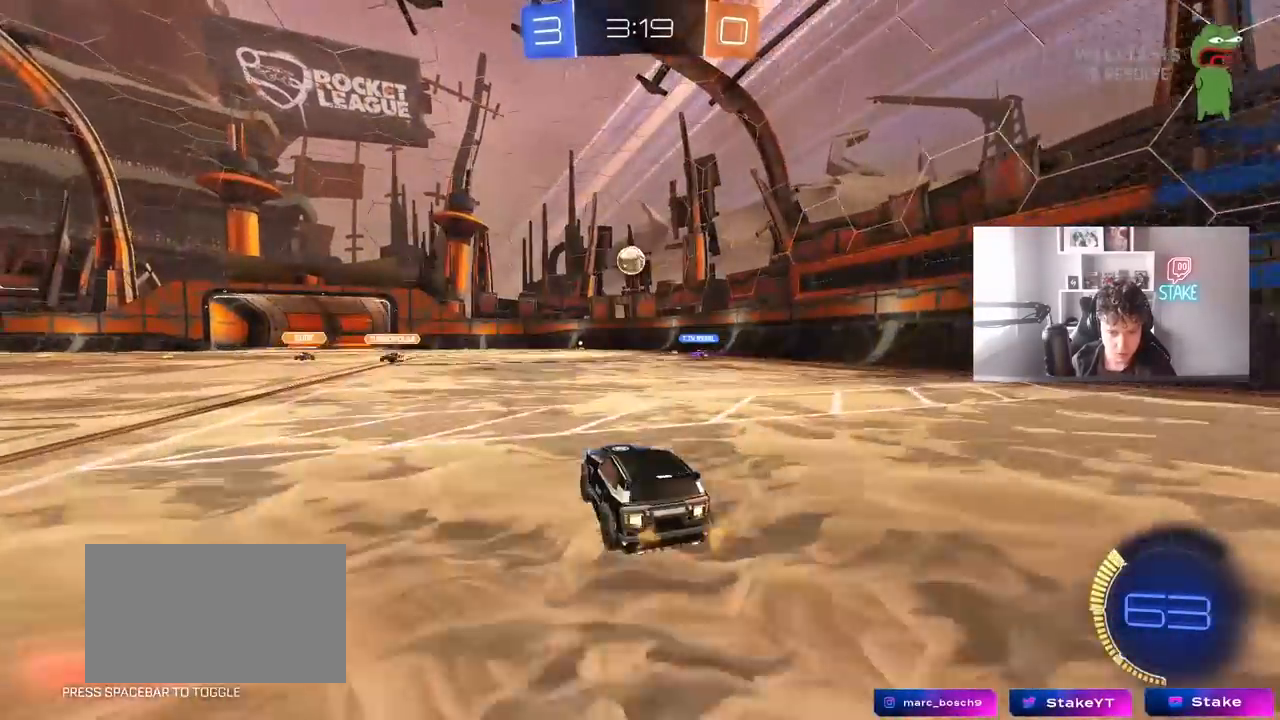
{"keys": [], "mouse": [], "mouse_move": "still", "events": [[150, "a", "up"], [433, "w", "up"]]}
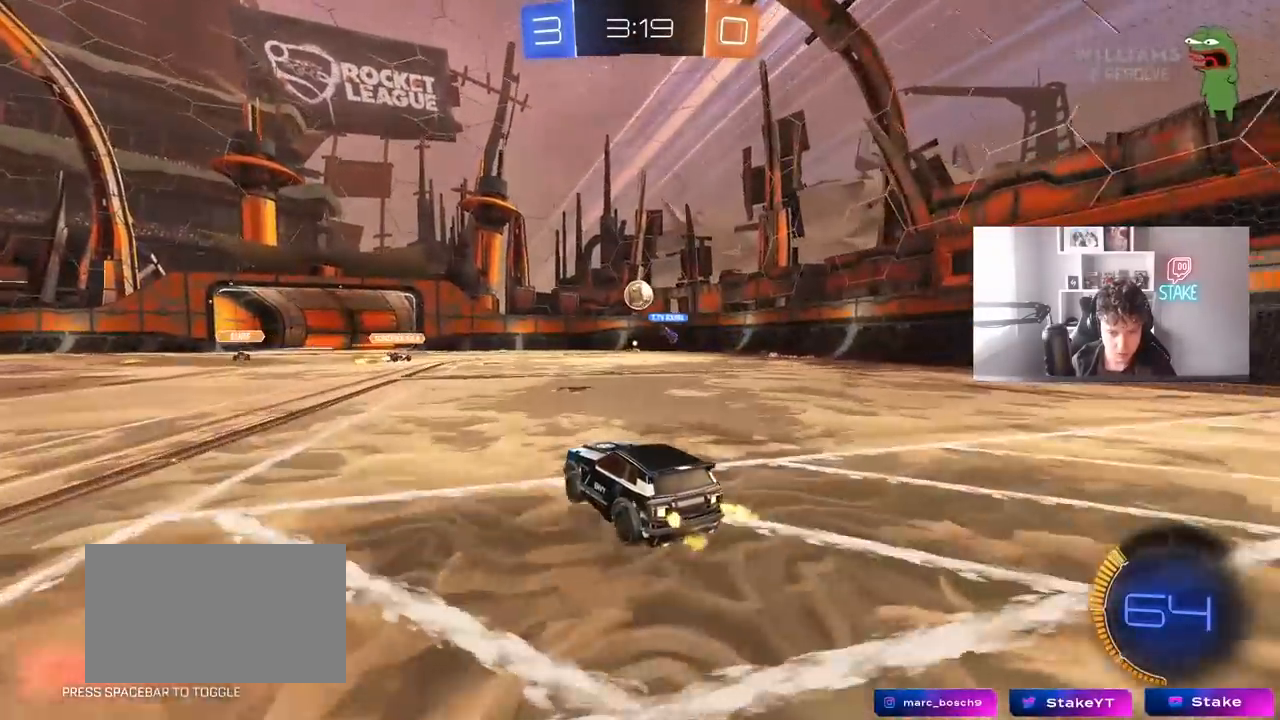
{"keys": ["w"], "mouse": [], "mouse_move": "still", "events": [[267, "a", "down"], [417, "w", "down"], [500, "a", "up"]]}
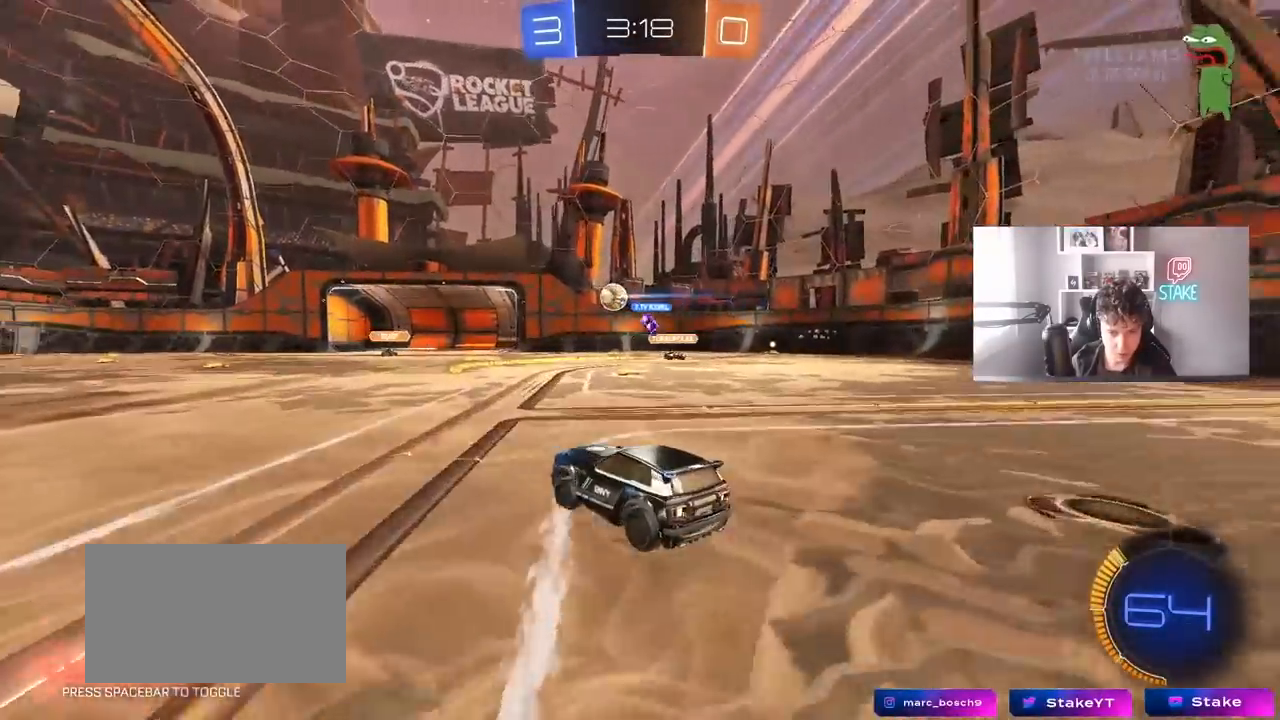
{"keys": ["d"], "mouse": [], "mouse_move": "still", "events": [[50, "d", "down"], [50, "w", "up"]]}
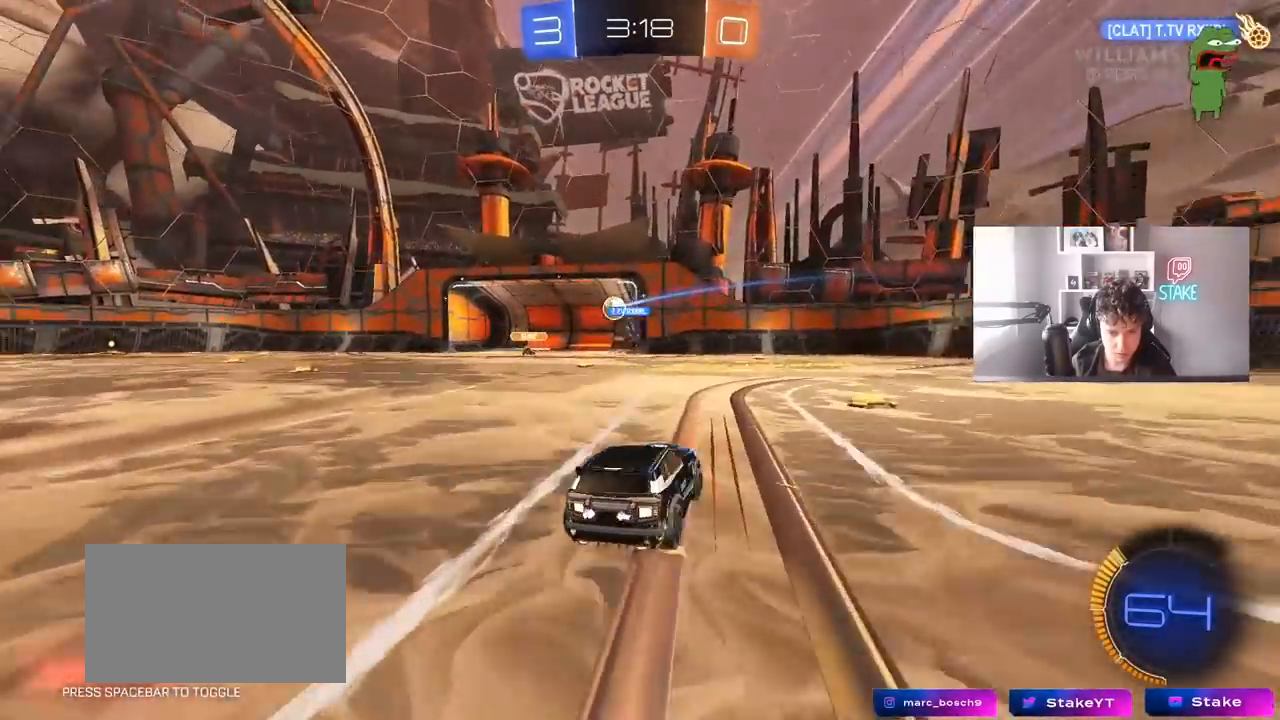
{"keys": ["a", "w"], "mouse": [], "mouse_move": "still", "events": [[67, "d", "up"], [117, "a", "down"], [117, "w", "down"], [300, "shift", "down"], [350, "shift", "up"]]}
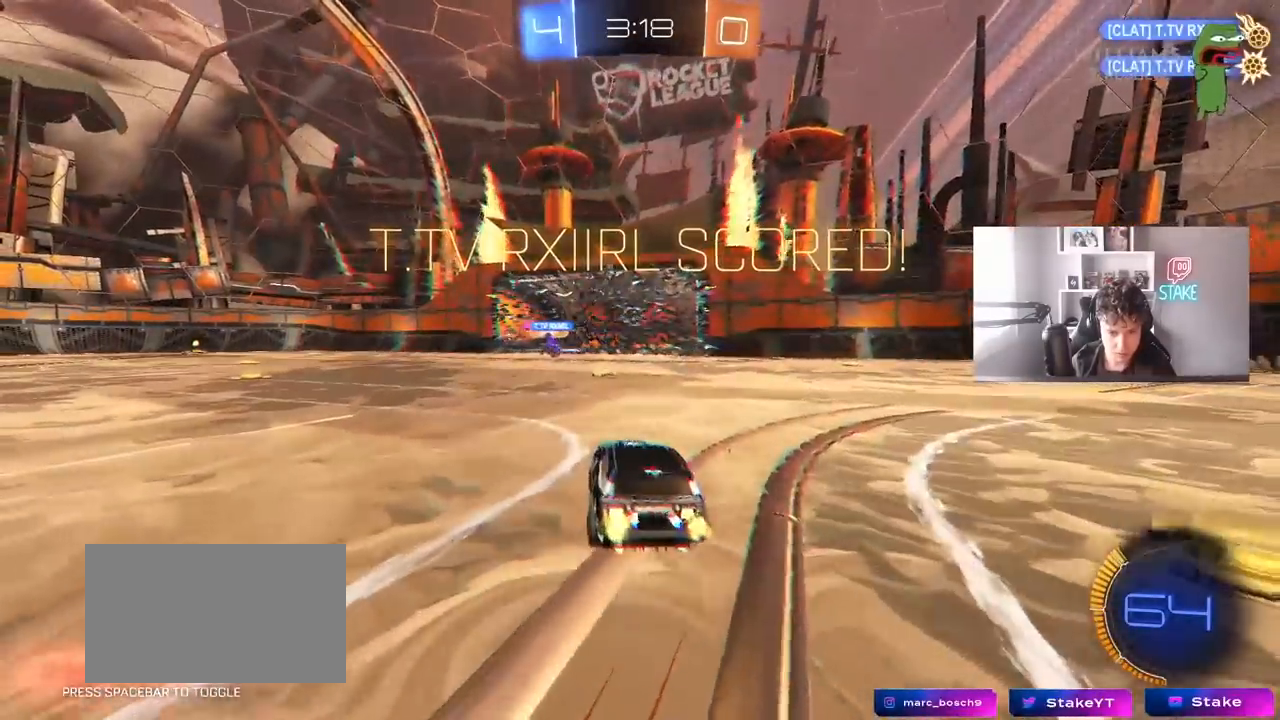
{"keys": ["d", "w"], "mouse": ["left"], "mouse_move": "still", "events": [[83, "mouse_left", "down"], [317, "a", "up"], [367, "d", "down"]]}
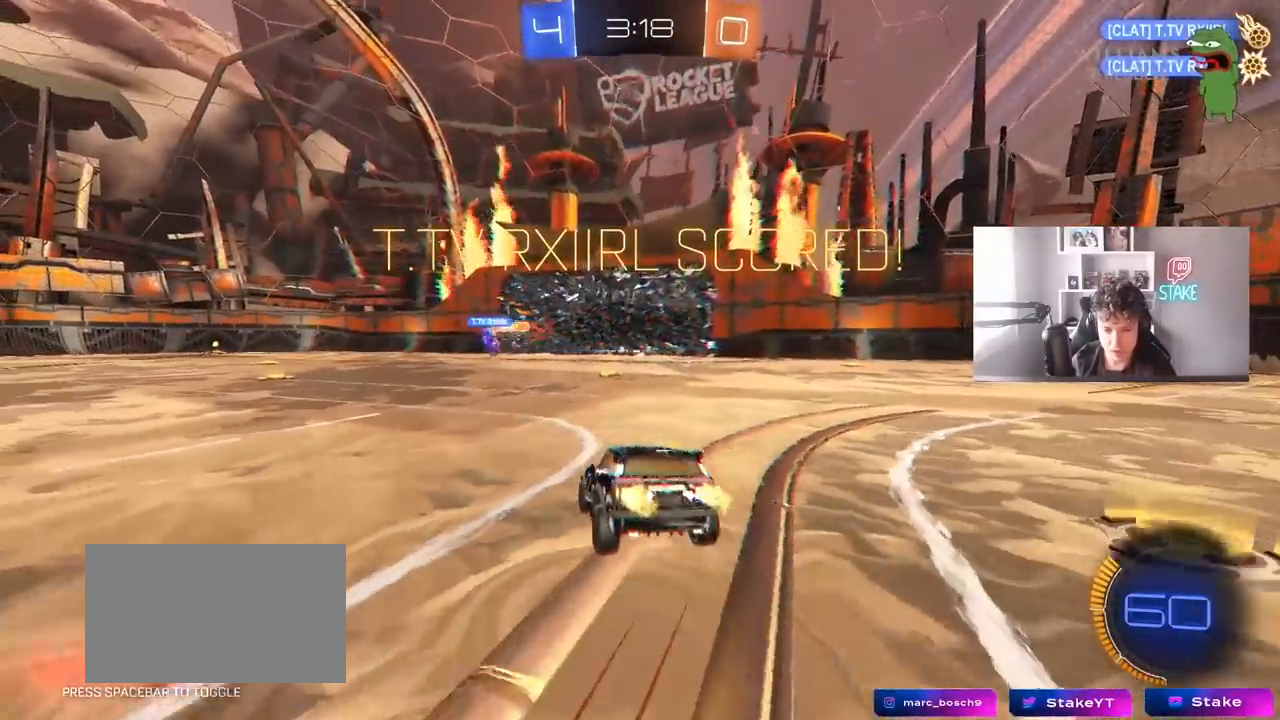
{"keys": ["s", "tab"], "mouse": ["right"], "mouse_move": "still", "events": [[100, "tab", "down"], [150, "d", "up"], [183, "mouse_left", "up"], [183, "w", "up"], [333, "s", "down"], [467, "mouse_right", "down"]]}
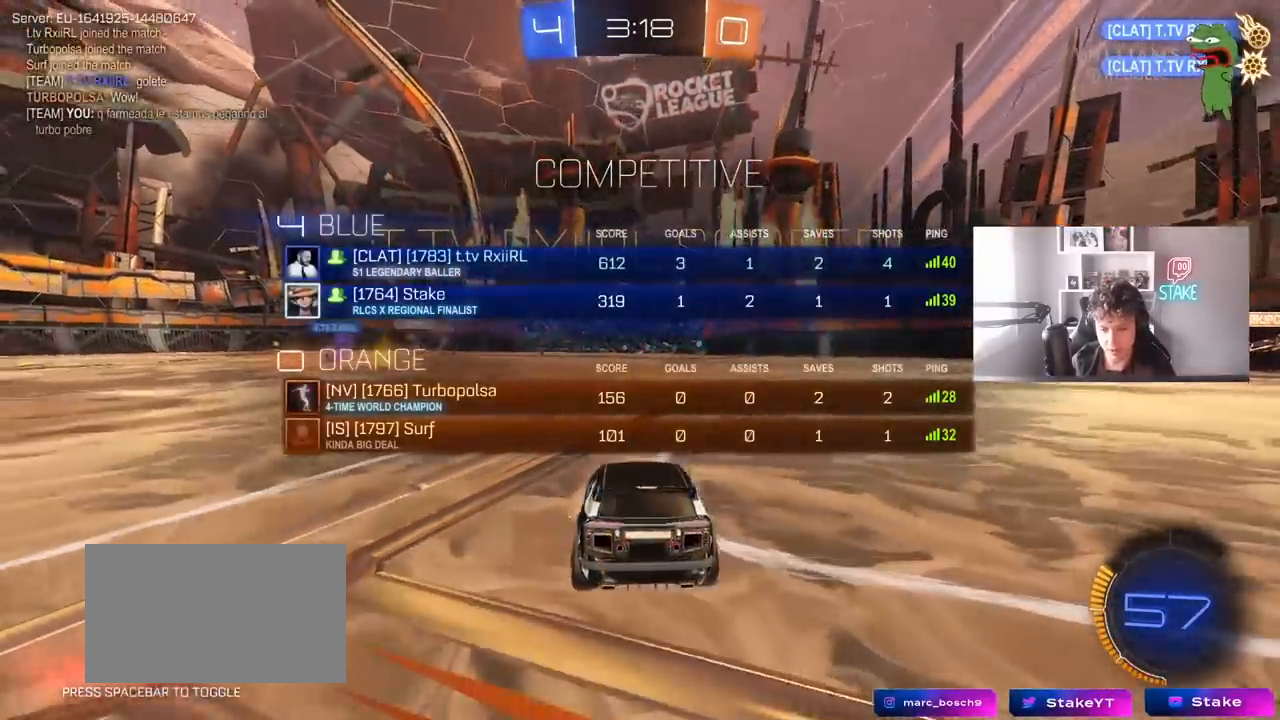
{"keys": ["w"], "mouse": ["left"], "mouse_move": "still", "events": [[67, "space", "down"], [117, "mouse_right", "up"], [167, "mouse_right", "down"], [200, "space", "up"], [300, "s", "up"], [300, "tab", "up"], [350, "d", "down"], [350, "mouse_right", "up"], [400, "mouse_left", "down"], [400, "w", "down"], [483, "d", "up"]]}